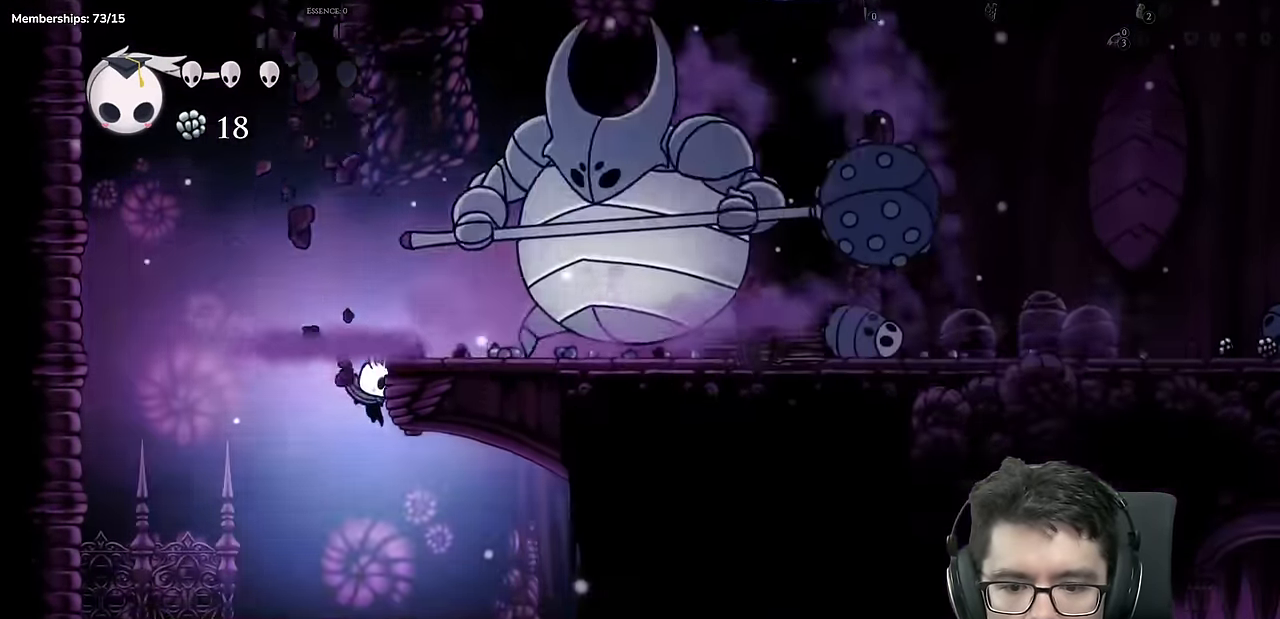
Gameplay with a controller (Xbox layout); each line is a JSON object with the inputs held at the frame after it. "events" lists button and stick changes between this image and that frame as [ms after this image, input, new state], when the widget could be followed in between. Not read: L3 R2 R3.
{"buttons": ["A", "DPAD_UP"], "left_stick": "center", "right_stick": "center", "events": [[17, "A", "up"], [84, "DPAD_RIGHT", "up"], [183, "DPAD_RIGHT", "down"], [350, "A", "down"], [384, "DPAD_UP", "down"], [484, "DPAD_RIGHT", "up"]]}
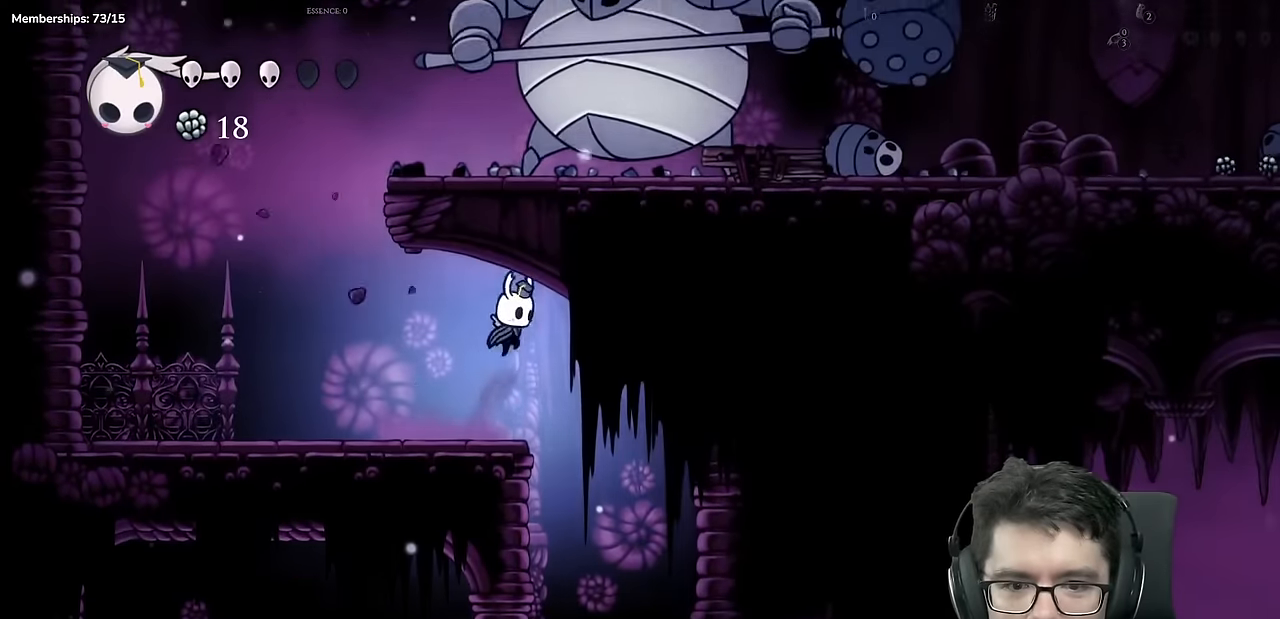
{"buttons": ["A", "DPAD_UP", "DPAD_RIGHT"], "left_stick": "center", "right_stick": "center", "events": [[34, "X", "down"], [84, "DPAD_LEFT", "down"], [100, "A", "up"], [234, "DPAD_UP", "up"], [234, "X", "up"], [317, "DPAD_LEFT", "up"], [351, "DPAD_RIGHT", "down"], [417, "A", "down"], [434, "DPAD_UP", "down"]]}
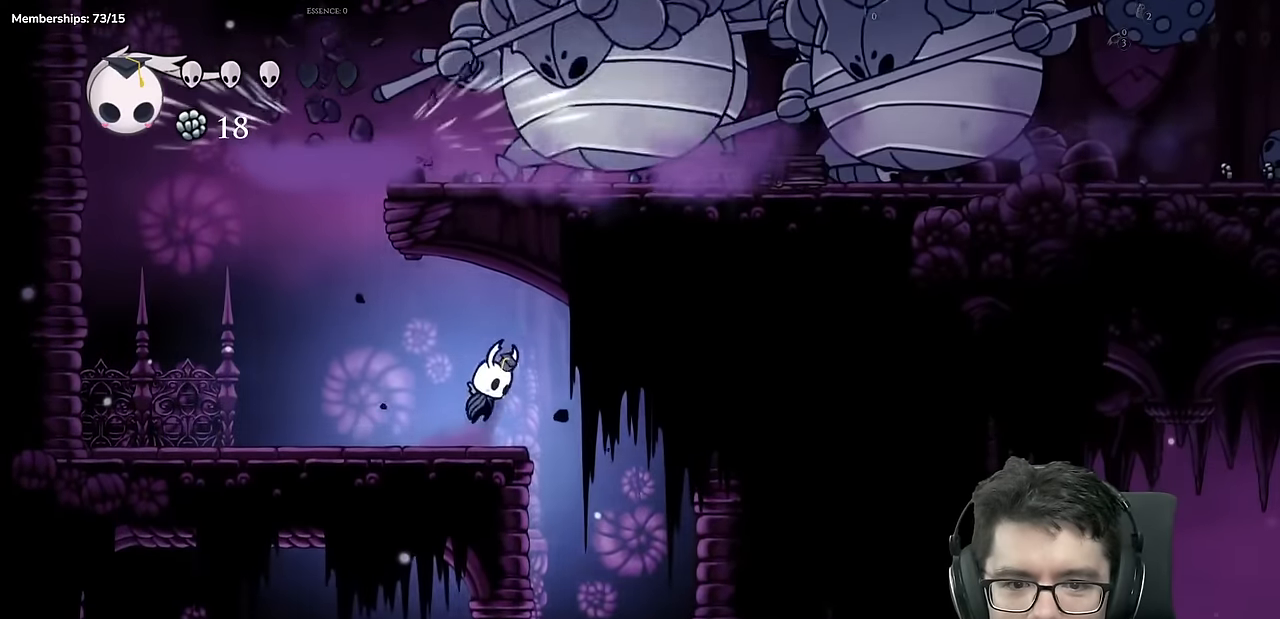
{"buttons": ["A", "DPAD_UP", "DPAD_RIGHT"], "left_stick": "center", "right_stick": "center", "events": [[83, "X", "down"], [117, "DPAD_RIGHT", "up"], [167, "DPAD_LEFT", "down"], [183, "A", "up"], [300, "X", "up"], [317, "DPAD_UP", "up"], [384, "DPAD_LEFT", "up"], [434, "DPAD_RIGHT", "down"], [467, "A", "down"], [484, "DPAD_UP", "down"]]}
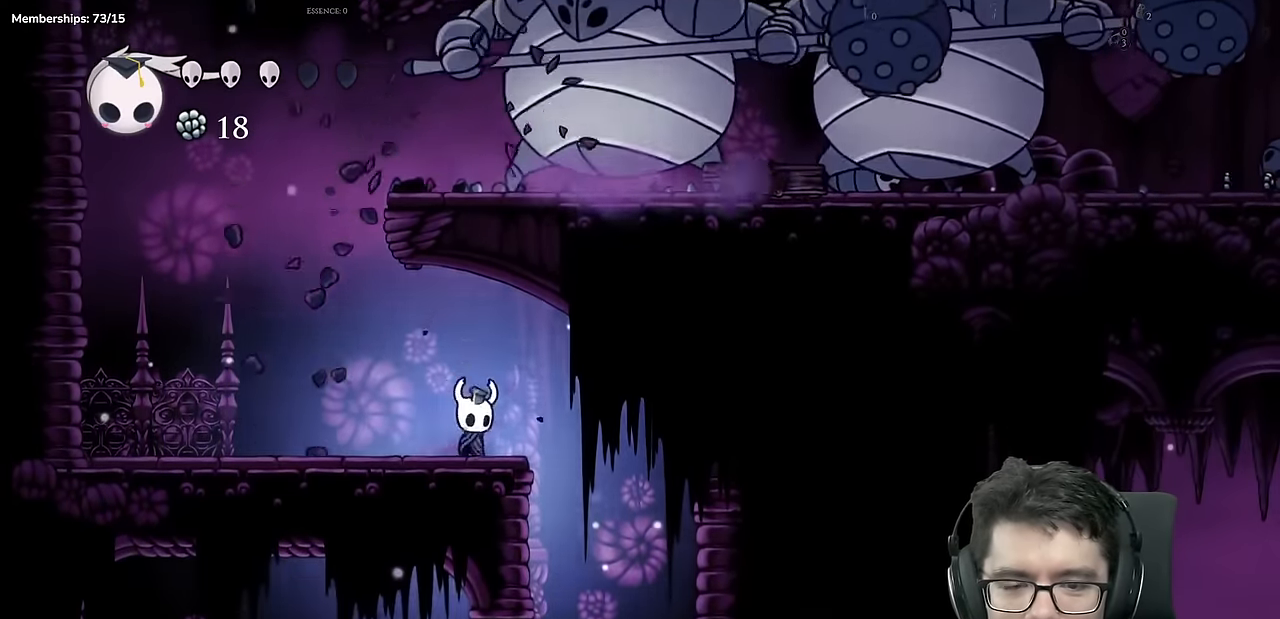
{"buttons": ["A", "DPAD_UP", "DPAD_RIGHT"], "left_stick": "center", "right_stick": "center"}
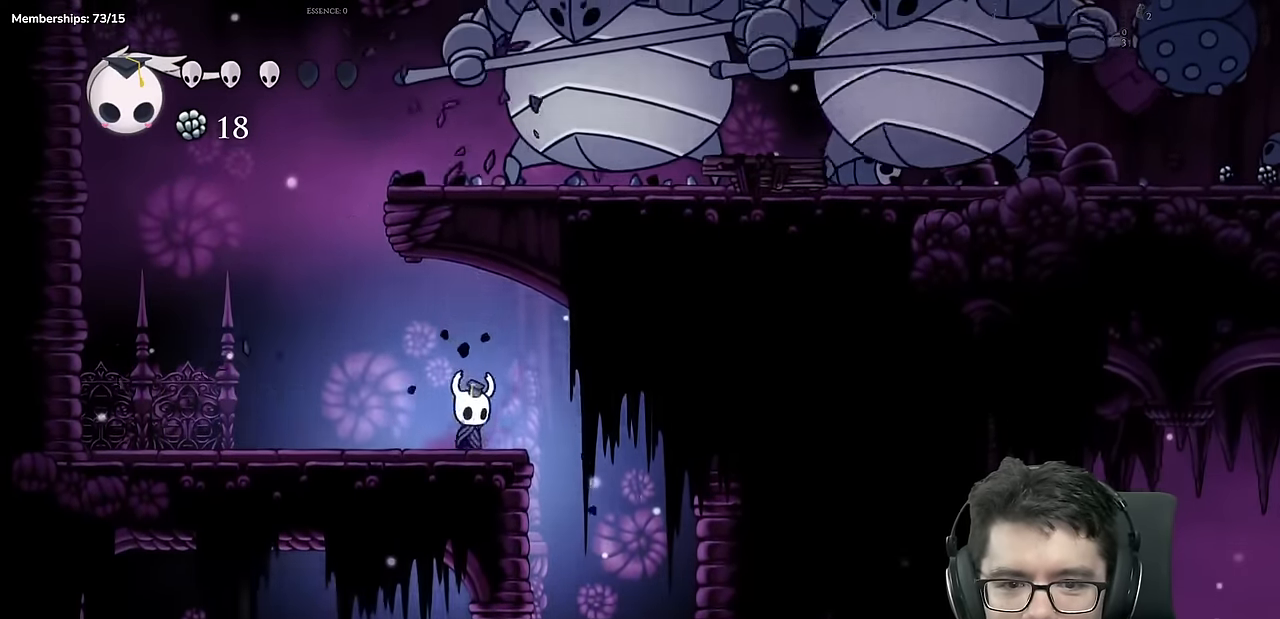
{"buttons": [], "left_stick": "center", "right_stick": "center", "events": [[117, "DPAD_RIGHT", "up"], [117, "X", "down"], [200, "DPAD_LEFT", "down"], [217, "A", "up"], [367, "X", "up"], [400, "DPAD_LEFT", "up"], [400, "DPAD_UP", "up"]]}